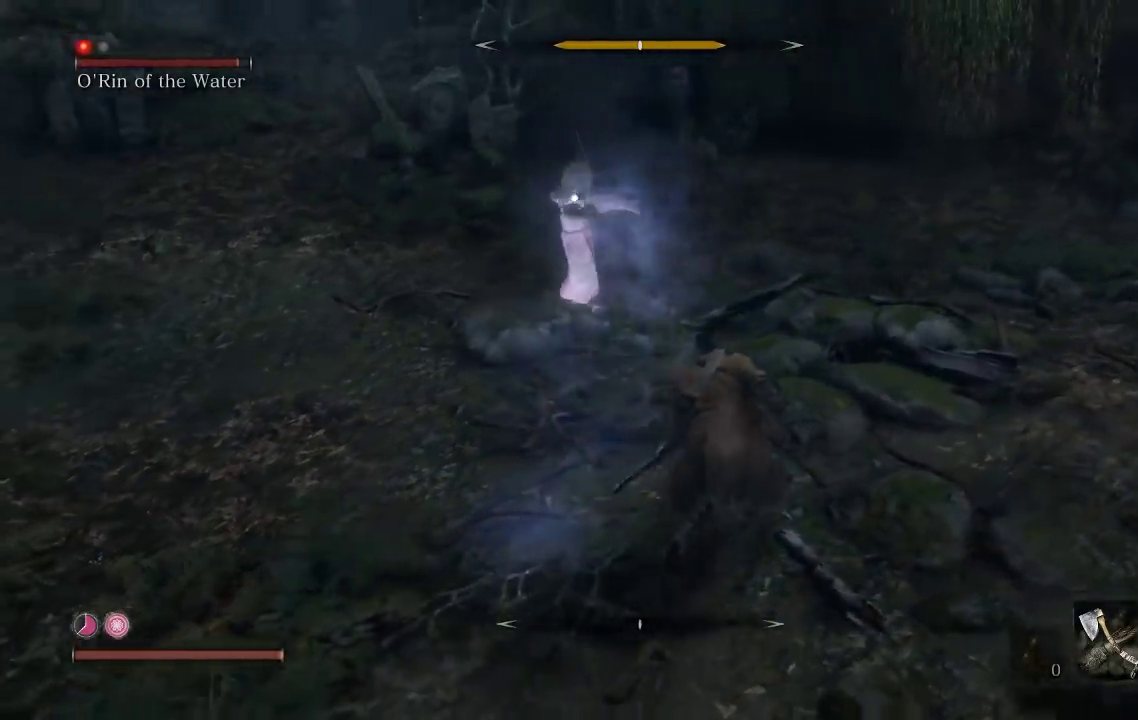
Gameplay with a controller (Xbox layout); each line is a JSON object with the inputs held at the frame after it. "events" lists button and stick changes between this image and that frame as [ms after this image, input, new state], when the widget could be followed in between.
{"buttons": [], "left_stick": "up-right", "right_stick": "center", "events": [[83, "left_stick", "right"], [450, "left_stick", "up-right"]]}
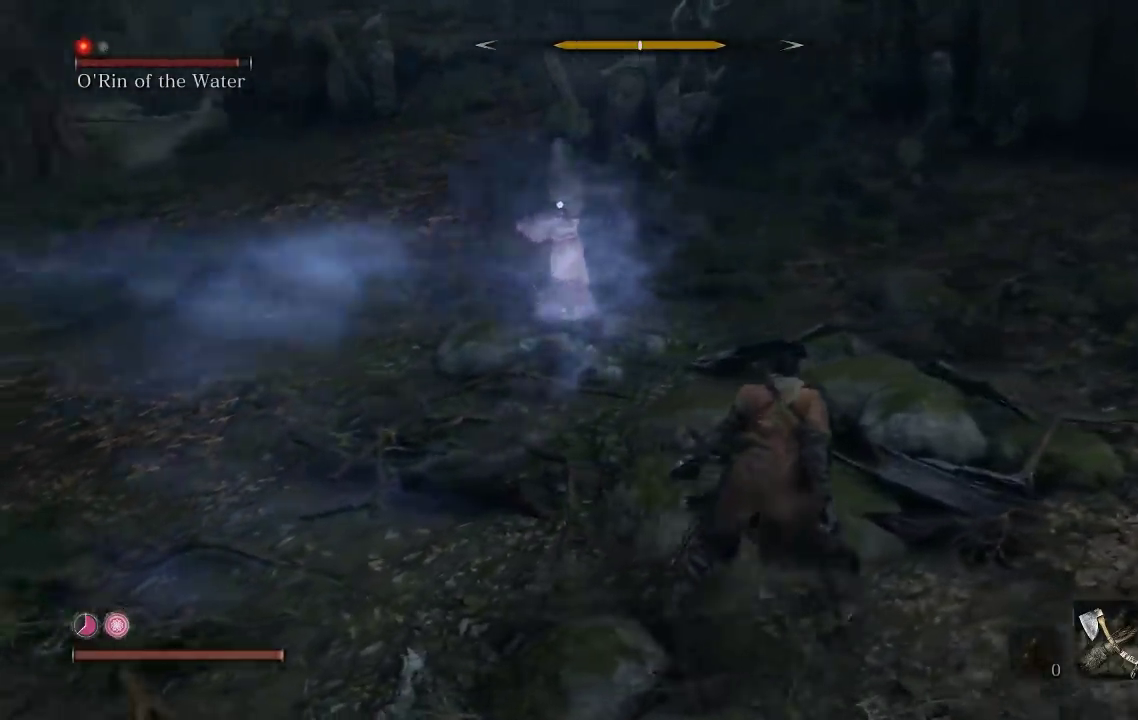
{"buttons": [], "left_stick": "up-left", "right_stick": "center", "events": [[17, "left_stick", "up"], [83, "left_stick", "up-left"], [200, "left_stick", "down-left"], [467, "left_stick", "up-left"]]}
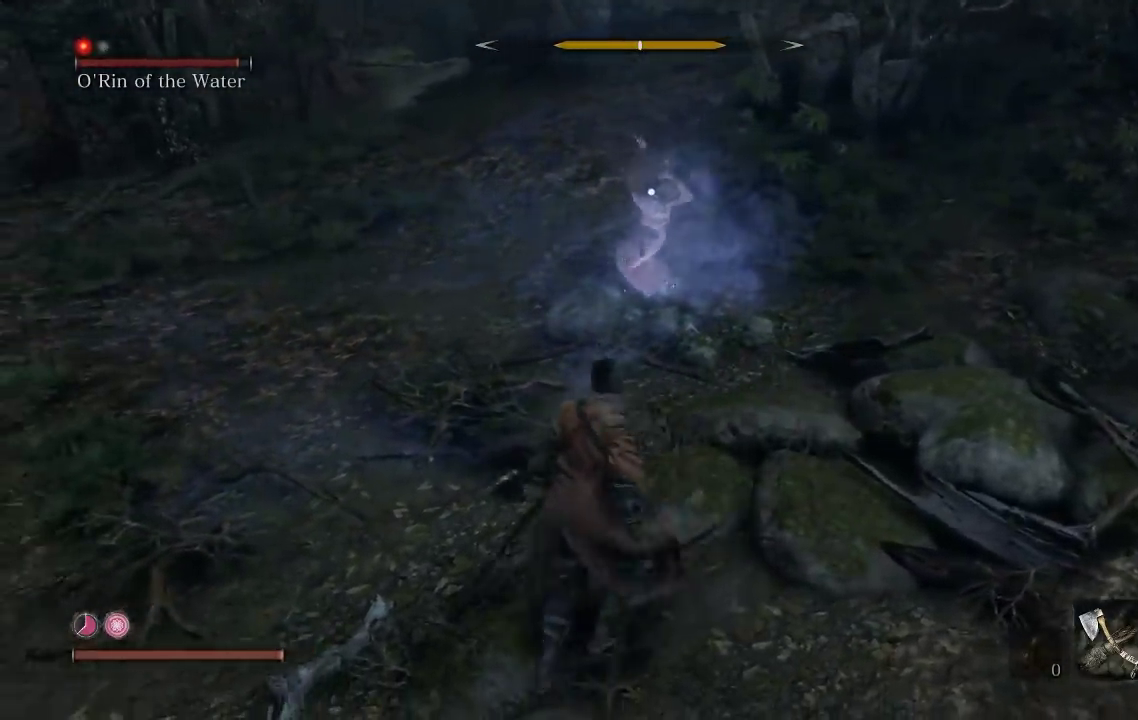
{"buttons": ["L1"], "left_stick": "left", "right_stick": "center", "events": [[100, "left_stick", "down-left"], [217, "left_stick", "up-left"], [400, "L1", "down"], [400, "left_stick", "left"]]}
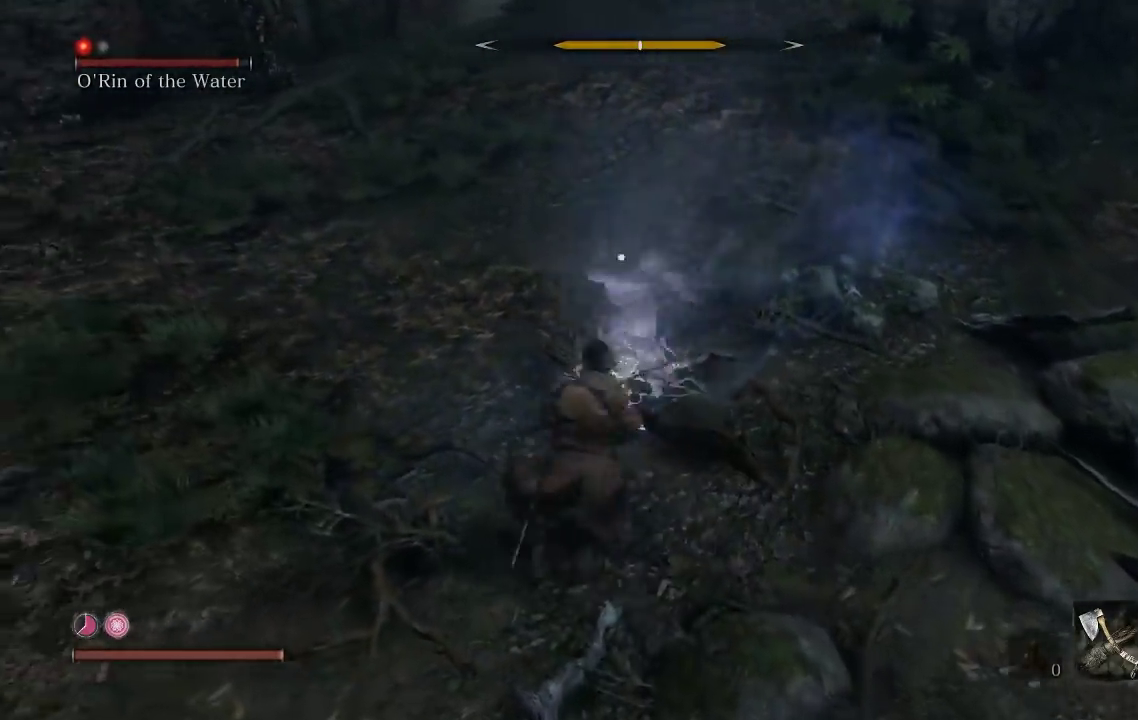
{"buttons": ["L1"], "left_stick": "down-left", "right_stick": "center", "events": [[17, "L1", "up"], [217, "left_stick", "down-left"], [400, "L1", "down"], [417, "left_stick", "down"], [467, "left_stick", "down-left"]]}
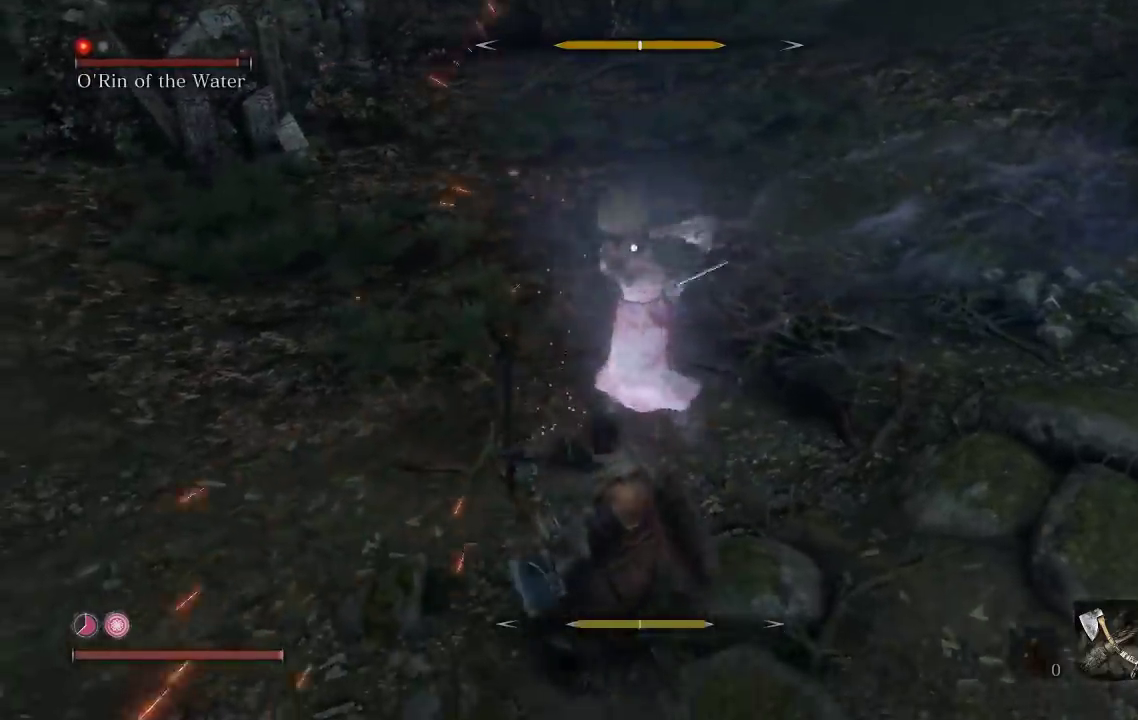
{"buttons": ["L1"], "left_stick": "down-left", "right_stick": "center", "events": [[83, "L1", "up"], [450, "L1", "down"]]}
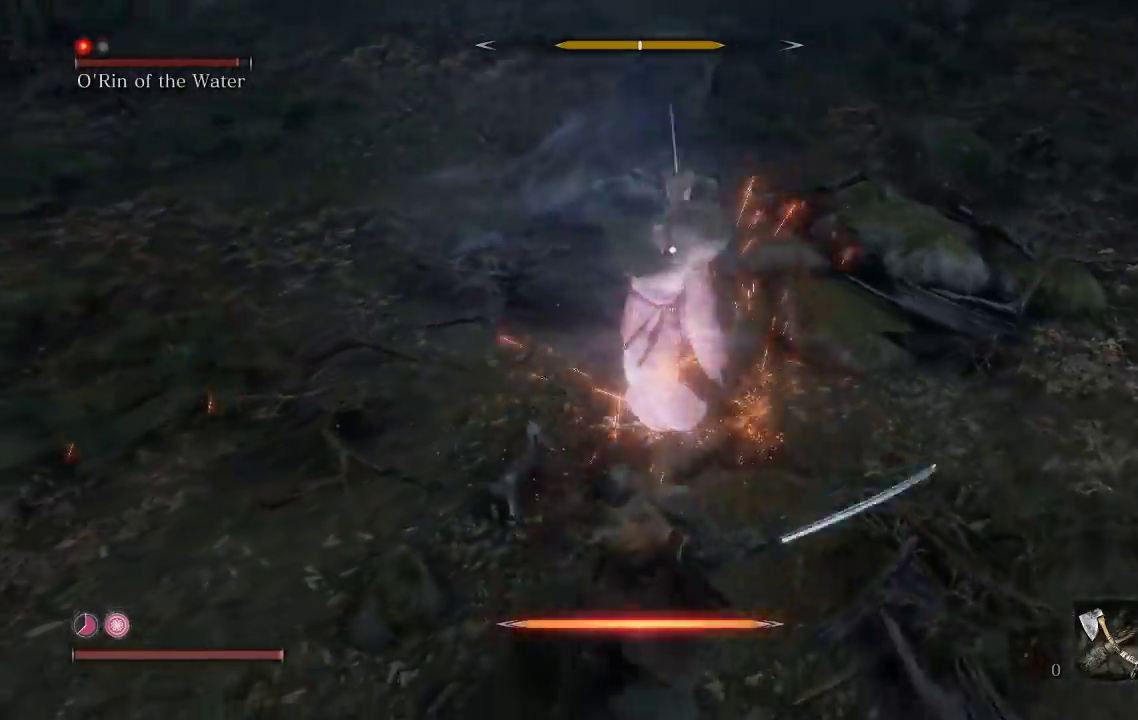
{"buttons": [], "left_stick": "down-left", "right_stick": "center", "events": [[83, "L1", "up"], [367, "L1", "down"], [483, "L1", "up"]]}
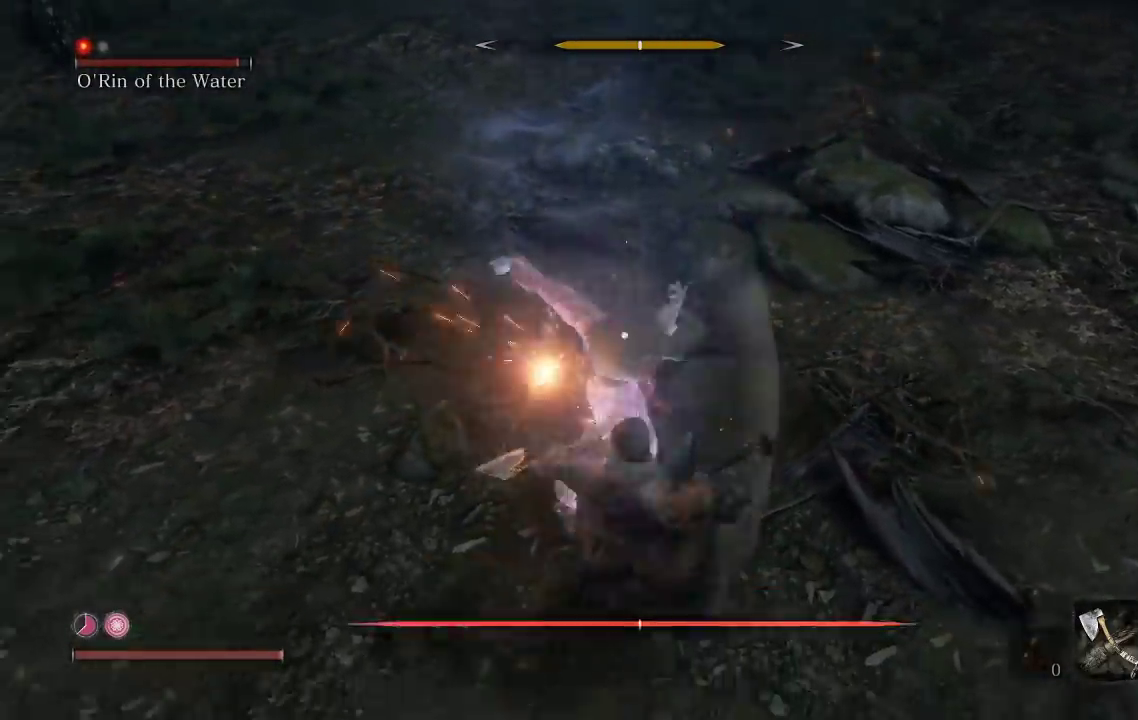
{"buttons": [], "left_stick": "down-left", "right_stick": "center", "events": []}
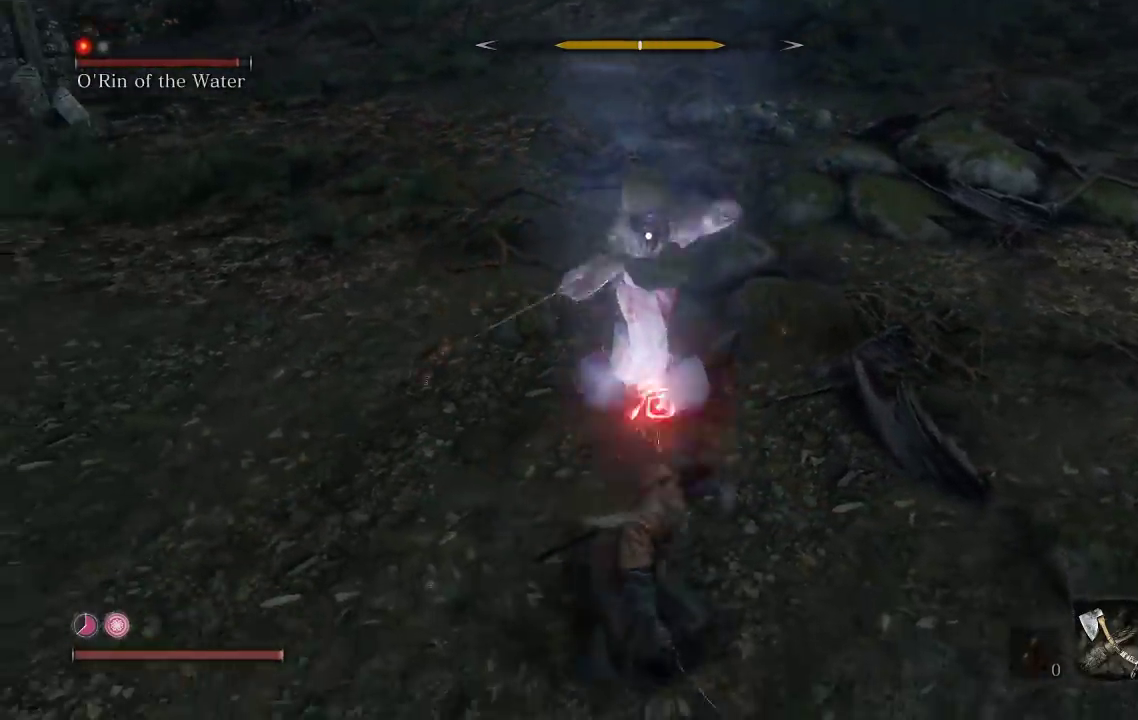
{"buttons": [], "left_stick": "down", "right_stick": "center", "events": [[33, "B", "down"], [33, "left_stick", "down"], [117, "B", "up"]]}
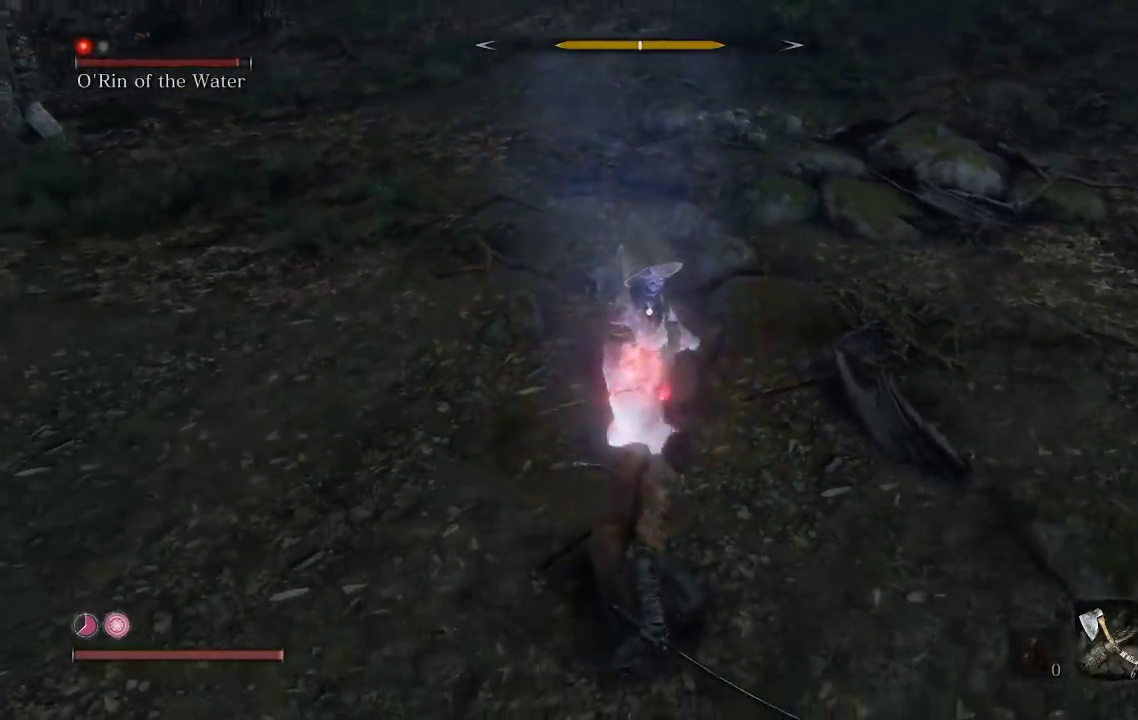
{"buttons": [], "left_stick": "right", "right_stick": "center", "events": [[67, "left_stick", "down-right"], [100, "A", "down"], [117, "left_stick", "right"], [167, "A", "up"], [300, "B", "down"], [383, "B", "up"]]}
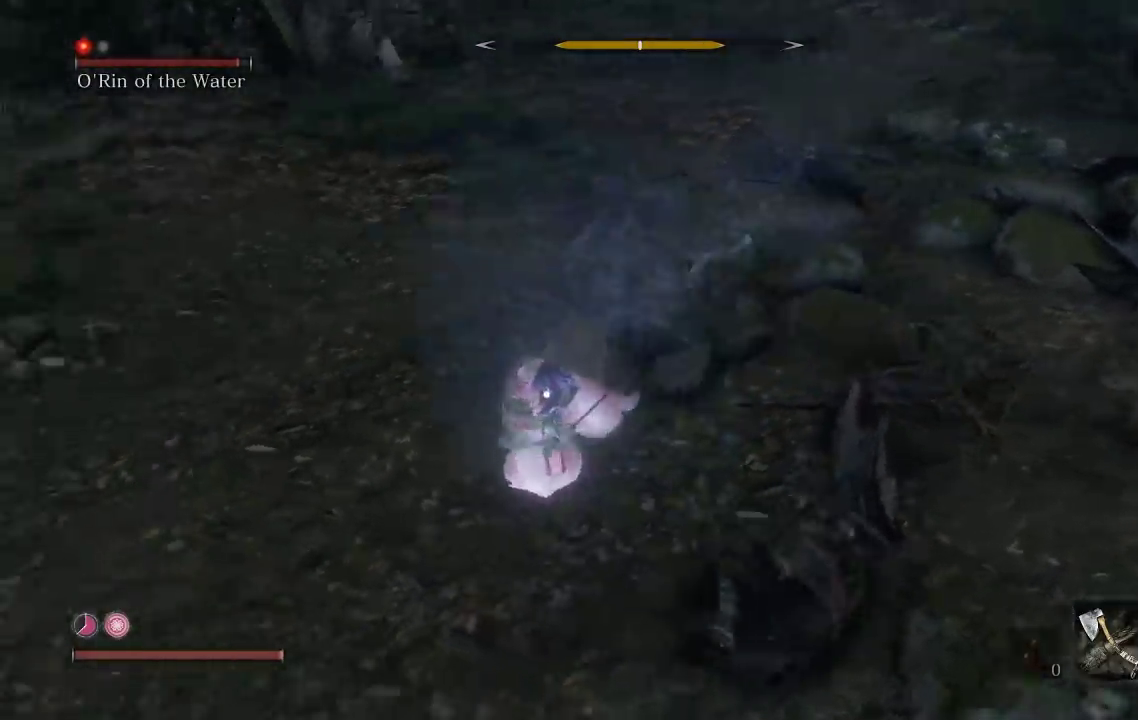
{"buttons": [], "left_stick": "down", "right_stick": "center", "events": [[150, "left_stick", "down-right"], [267, "left_stick", "down"]]}
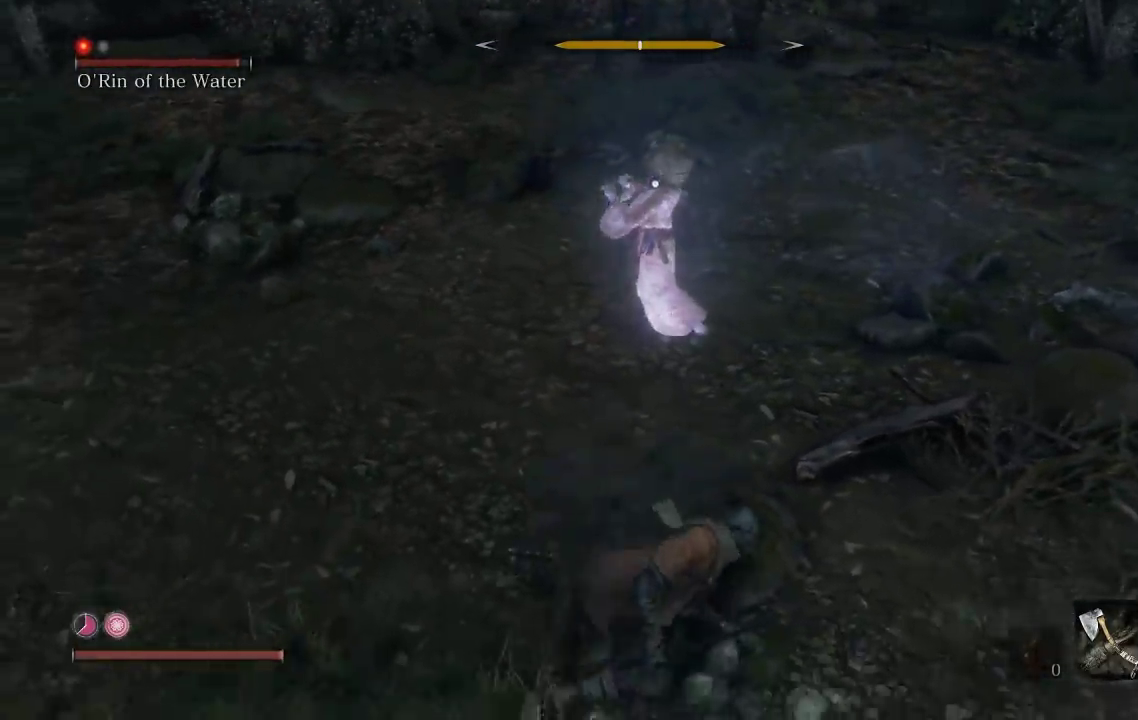
{"buttons": [], "left_stick": "up", "right_stick": "center", "events": [[217, "left_stick", "down-right"], [267, "left_stick", "right"], [383, "left_stick", "up"]]}